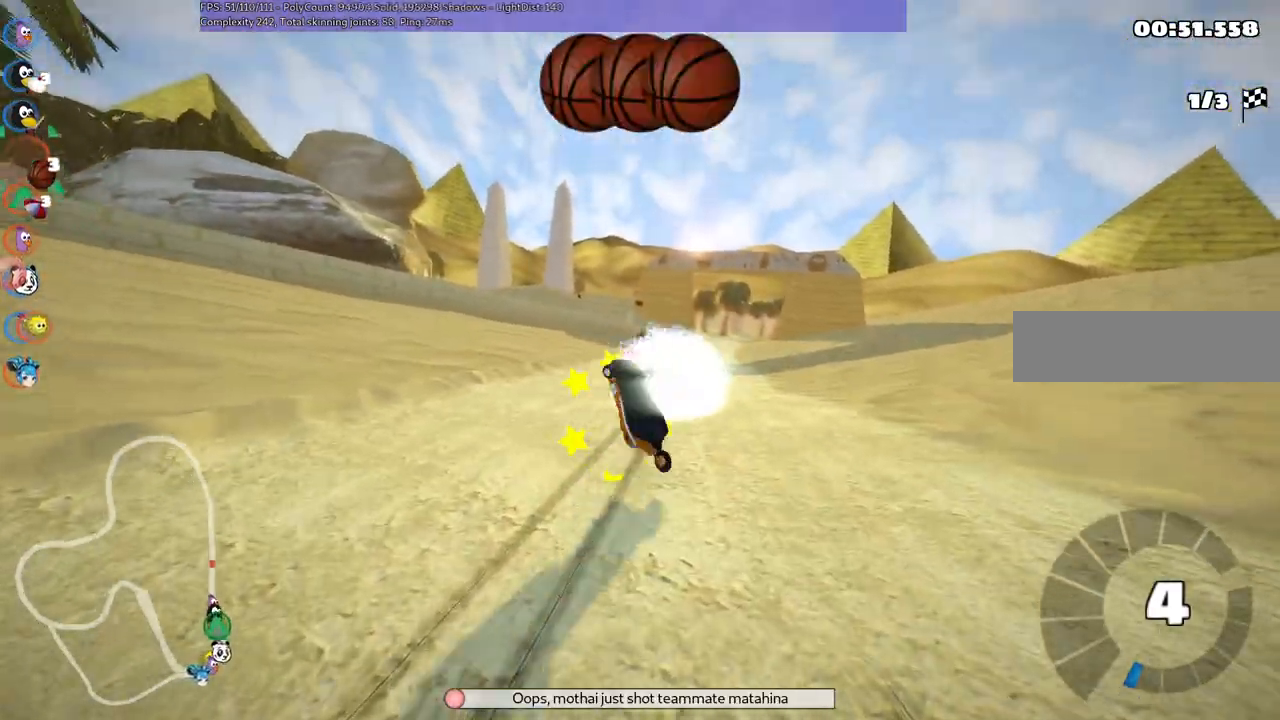
Gameplay with keyboard; each line is a JSON object with the keys held at the frame after it. "events" lists presses ("down") and releases ("up") of ".", "/", "alt_r", "b", "c", "comma", "ctrl_r", "d", "down", "f", "g", "h", "j", "k", "l", "left", "m", "n", "quote", "return", "right", "semicolon", "shift_r", "space", "super", "up" and "v" between this image and that frame as [ms after this image, input, new state], when the widget could be followed in between. No other keys are recorded. Mouse input is not recorded.
{"keys": ["m", "right", "space", "up"], "events": [[483, "space", "down"]]}
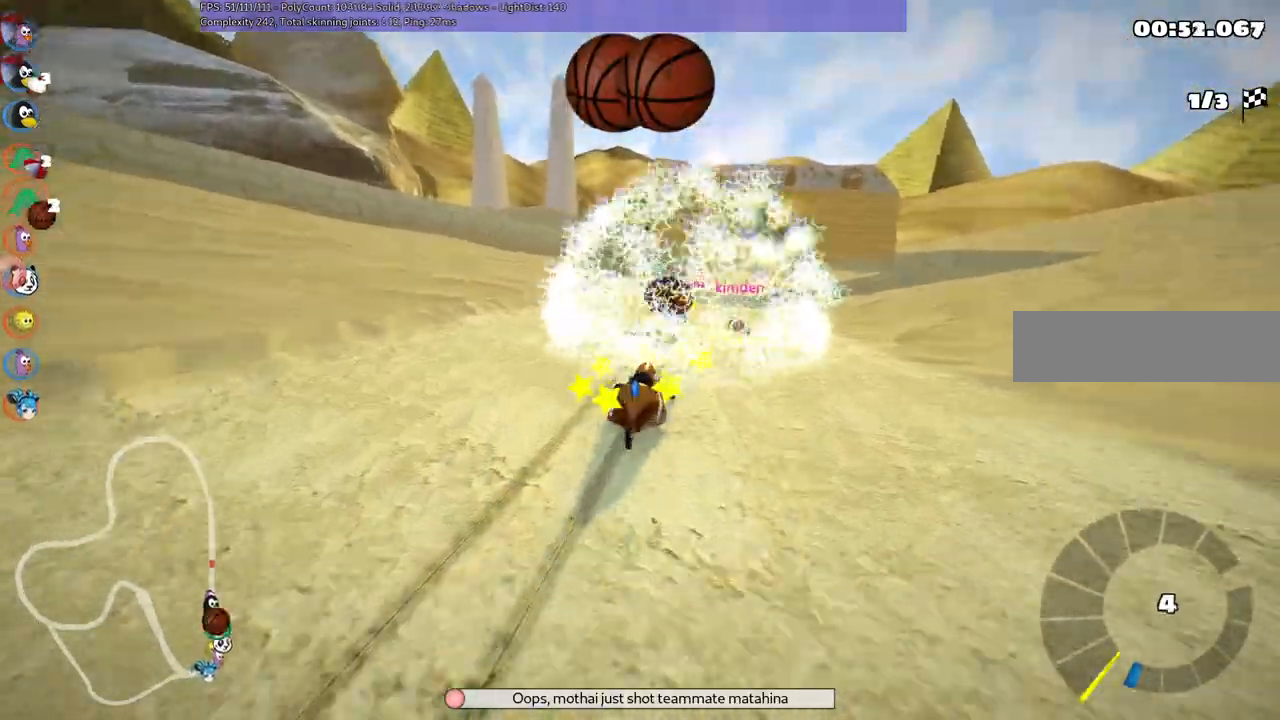
{"keys": ["left", "n", "up"], "events": [[267, "space", "up"], [317, "right", "up"], [367, "left", "down"], [367, "m", "up"], [467, "n", "down"]]}
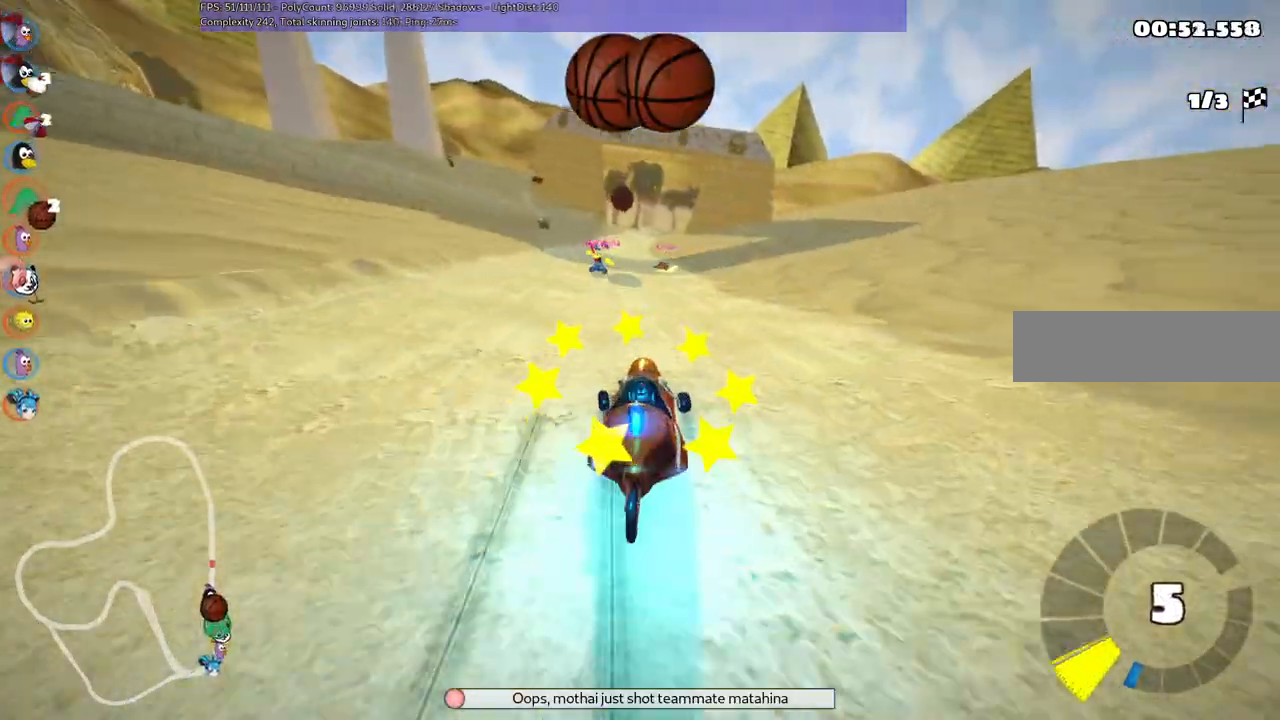
{"keys": ["m", "right", "up"], "events": [[183, "n", "up"], [383, "left", "up"], [433, "m", "down"], [433, "right", "down"]]}
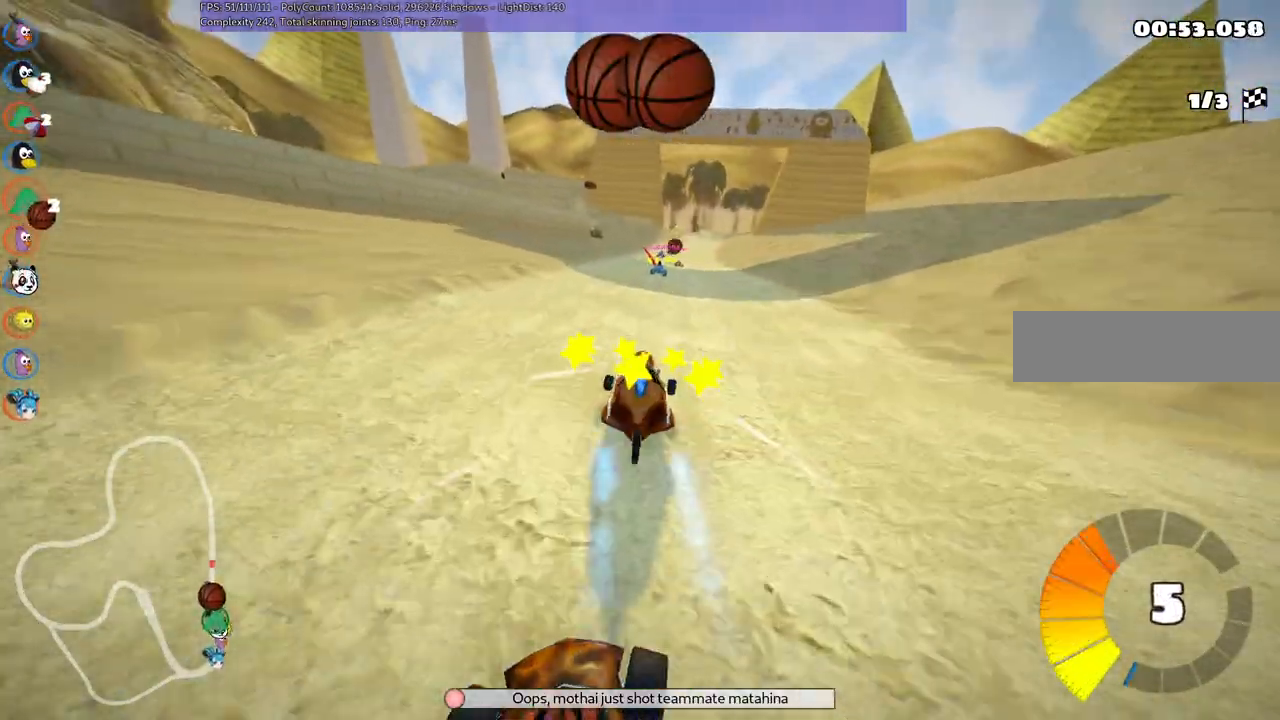
{"keys": ["left", "m", "up"], "events": [[17, "left", "down"], [117, "right", "up"]]}
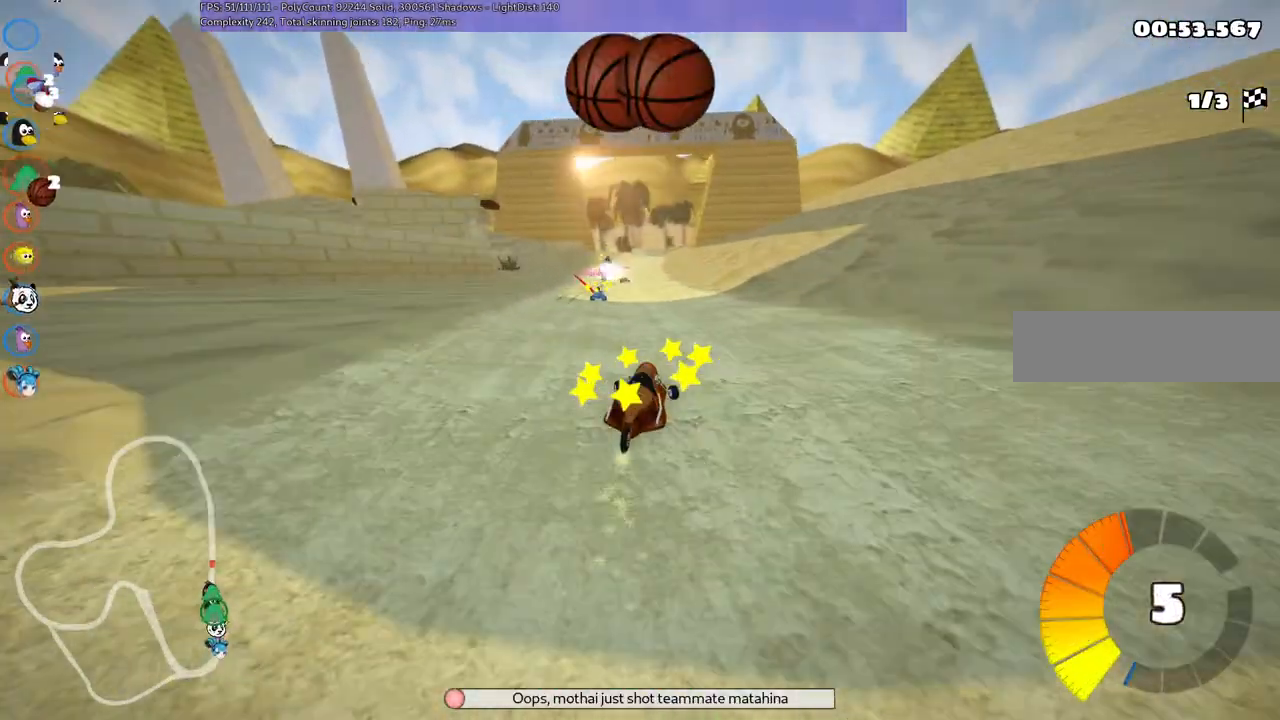
{"keys": ["left", "m", "up"], "events": []}
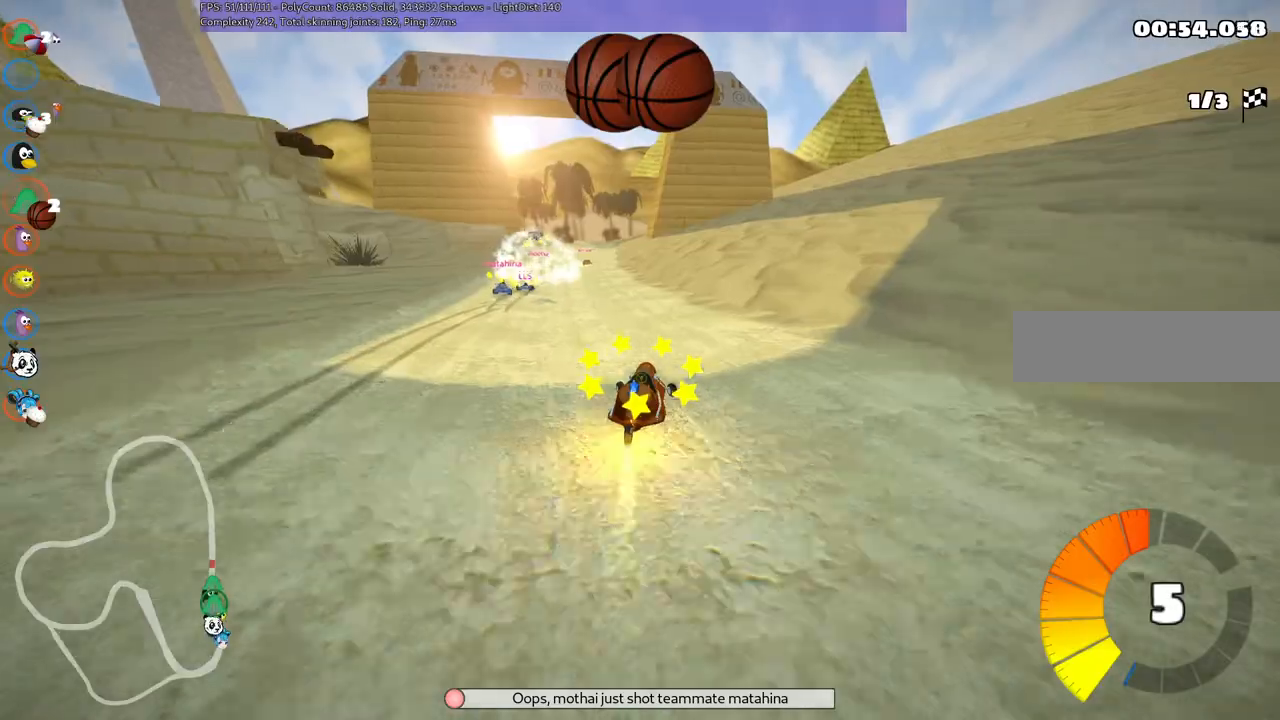
{"keys": ["up"], "events": [[117, "m", "up"], [117, "n", "down"], [217, "space", "down"], [250, "left", "up"], [250, "n", "up"], [350, "space", "up"]]}
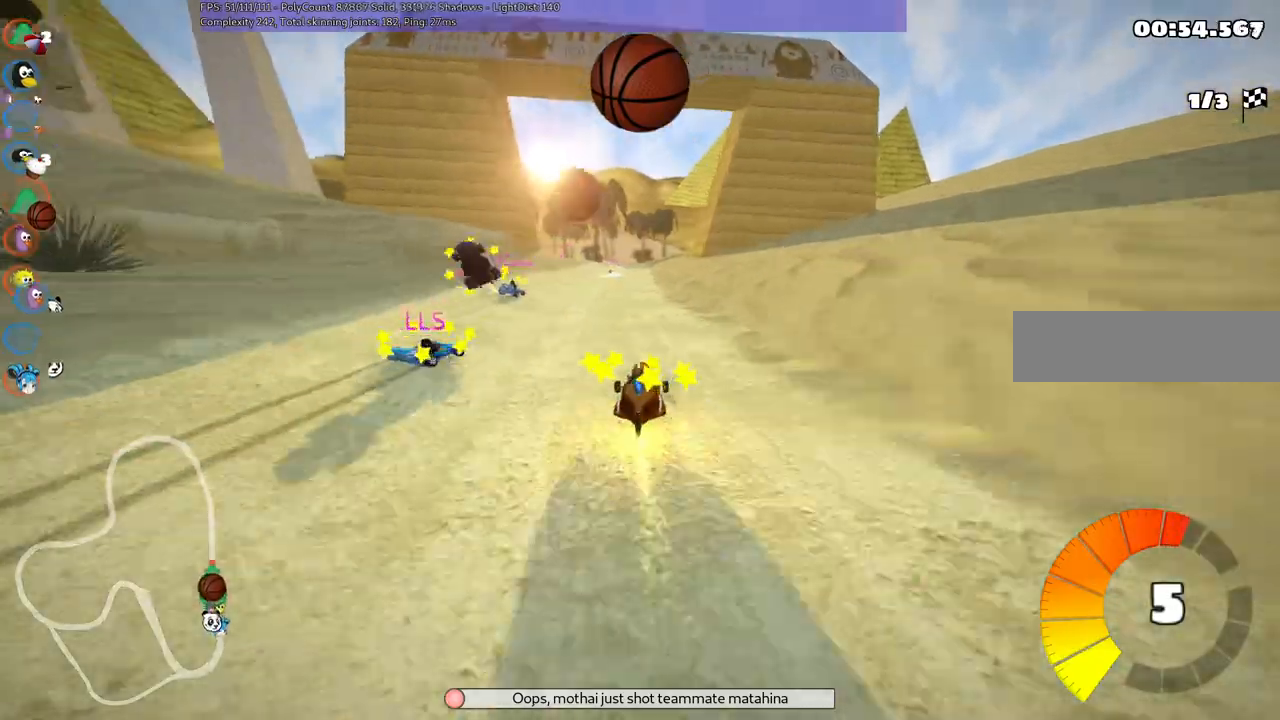
{"keys": ["left", "up"], "events": [[233, "left", "down"]]}
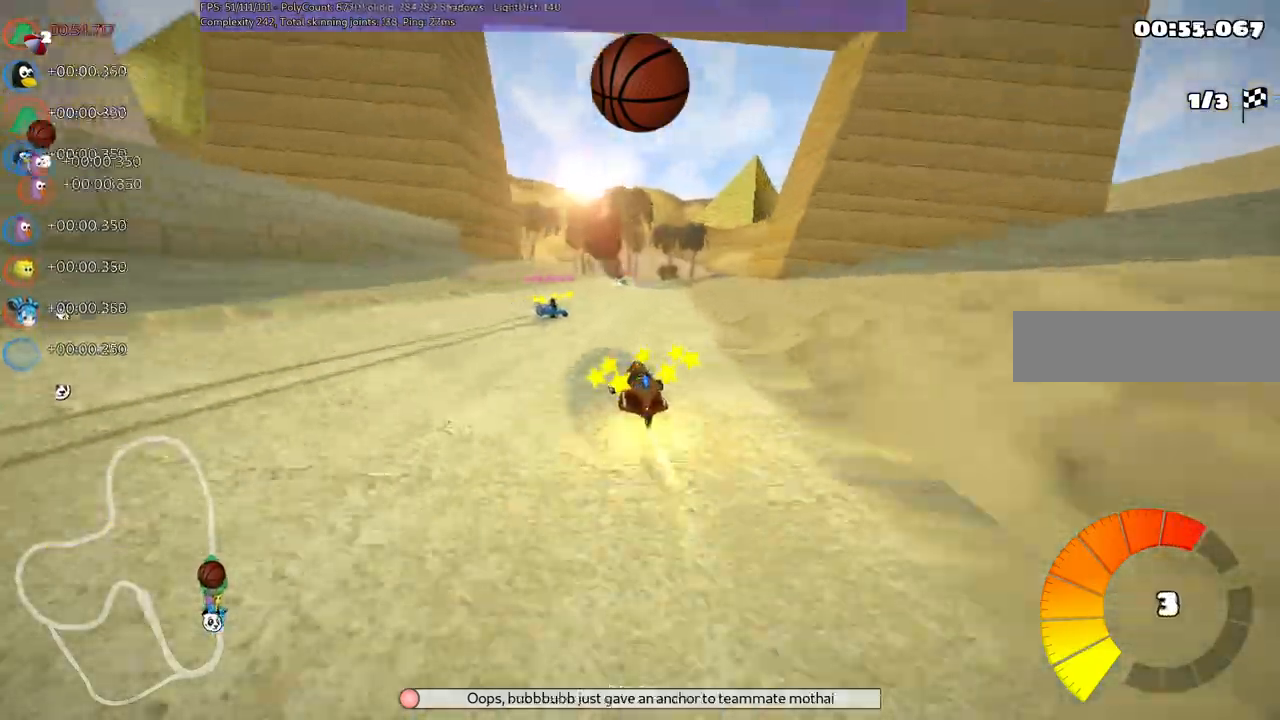
{"keys": ["left", "m", "up"], "events": [[17, "left", "up"], [67, "right", "down"], [100, "m", "down"], [150, "left", "down"], [200, "right", "up"]]}
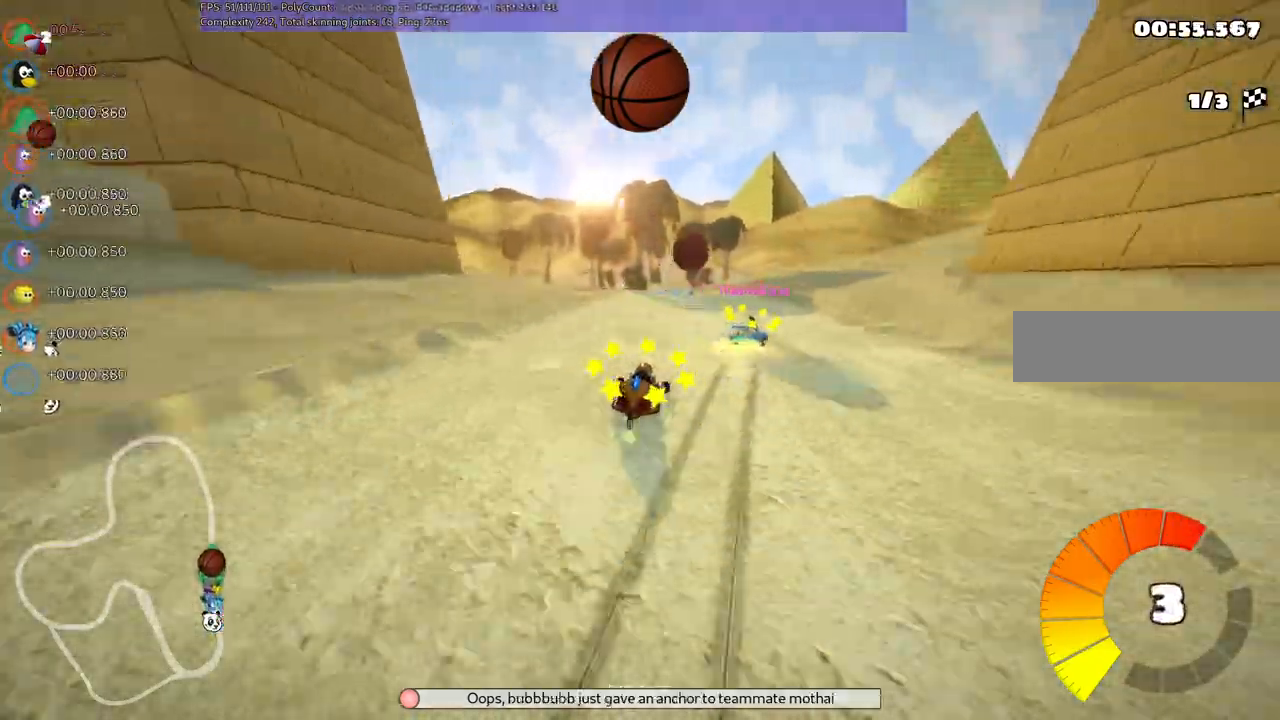
{"keys": ["left", "m", "up"], "events": []}
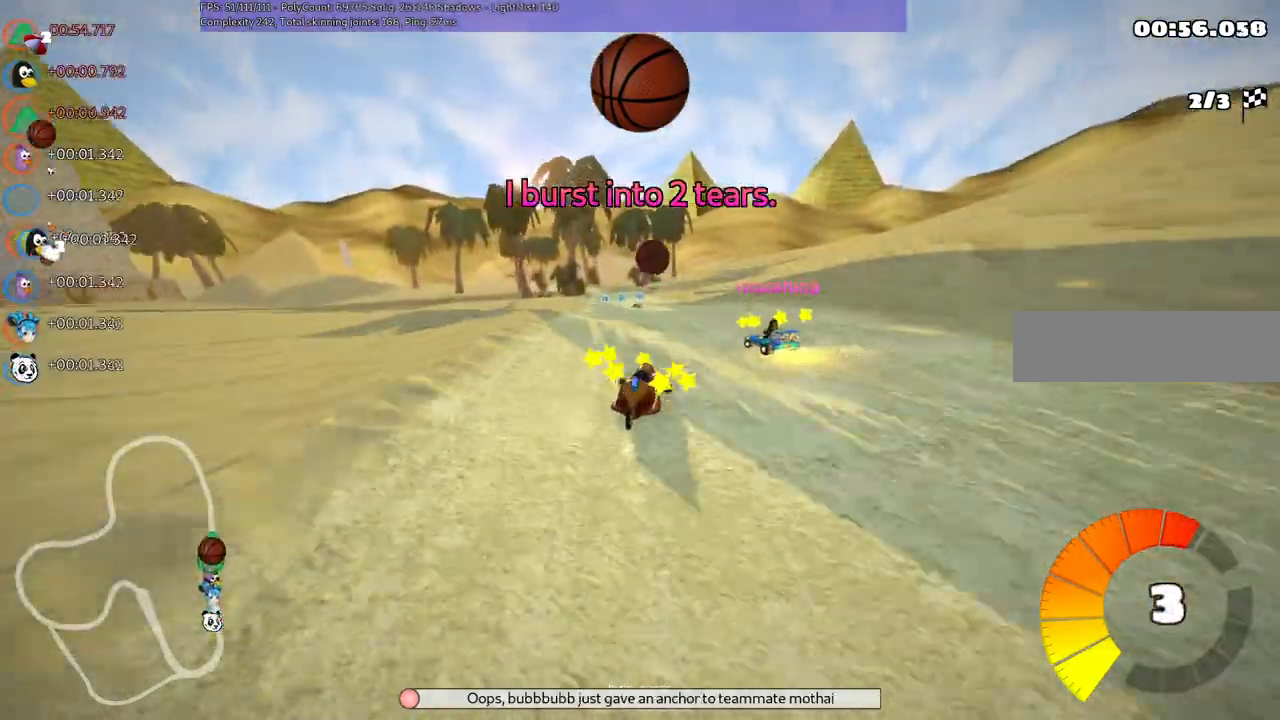
{"keys": ["up"], "events": [[150, "n", "down"], [200, "m", "up"], [350, "n", "up"], [383, "left", "up"]]}
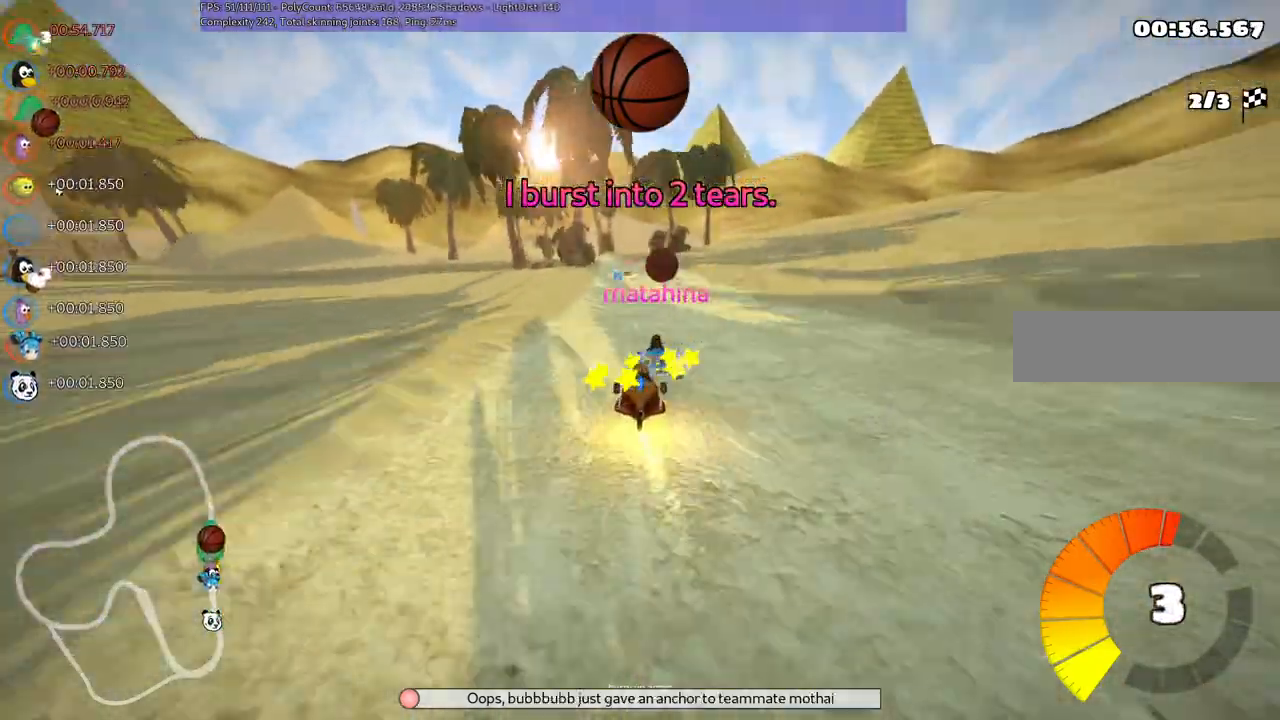
{"keys": ["up"], "events": [[267, "left", "down"], [417, "left", "up"]]}
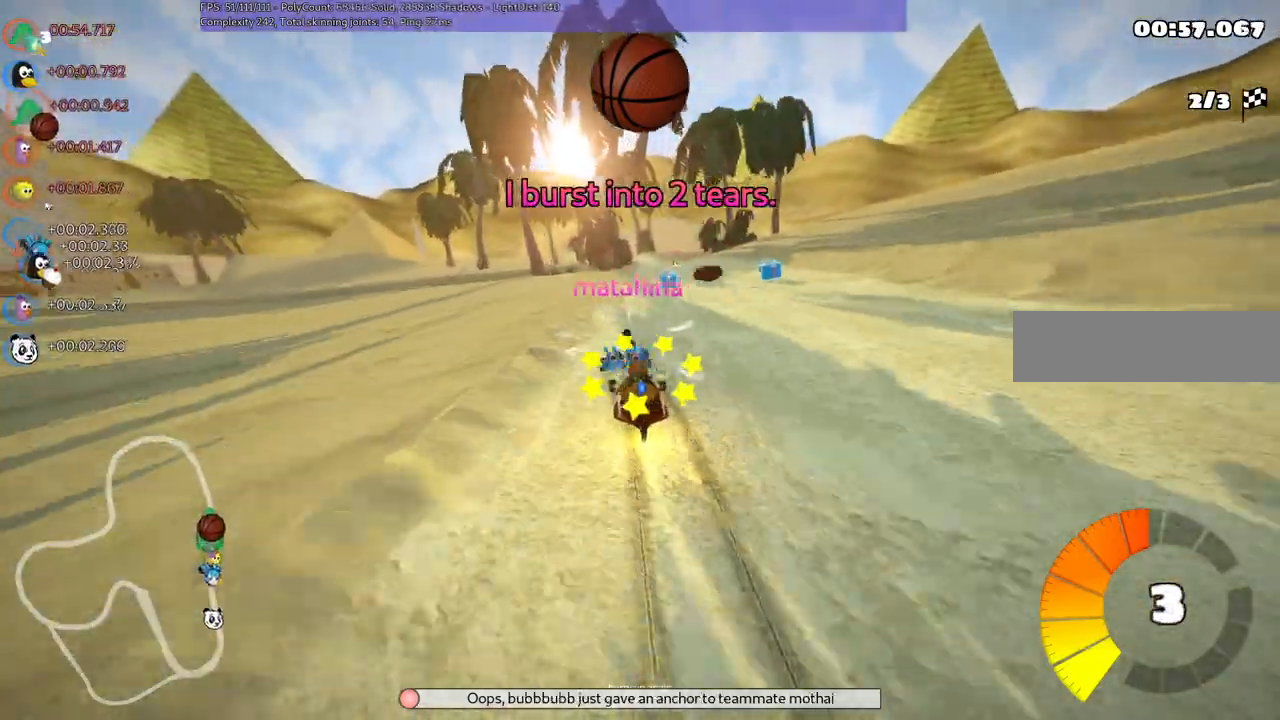
{"keys": ["up"], "events": [[150, "right", "down"], [200, "m", "down"], [300, "m", "up"], [483, "right", "up"]]}
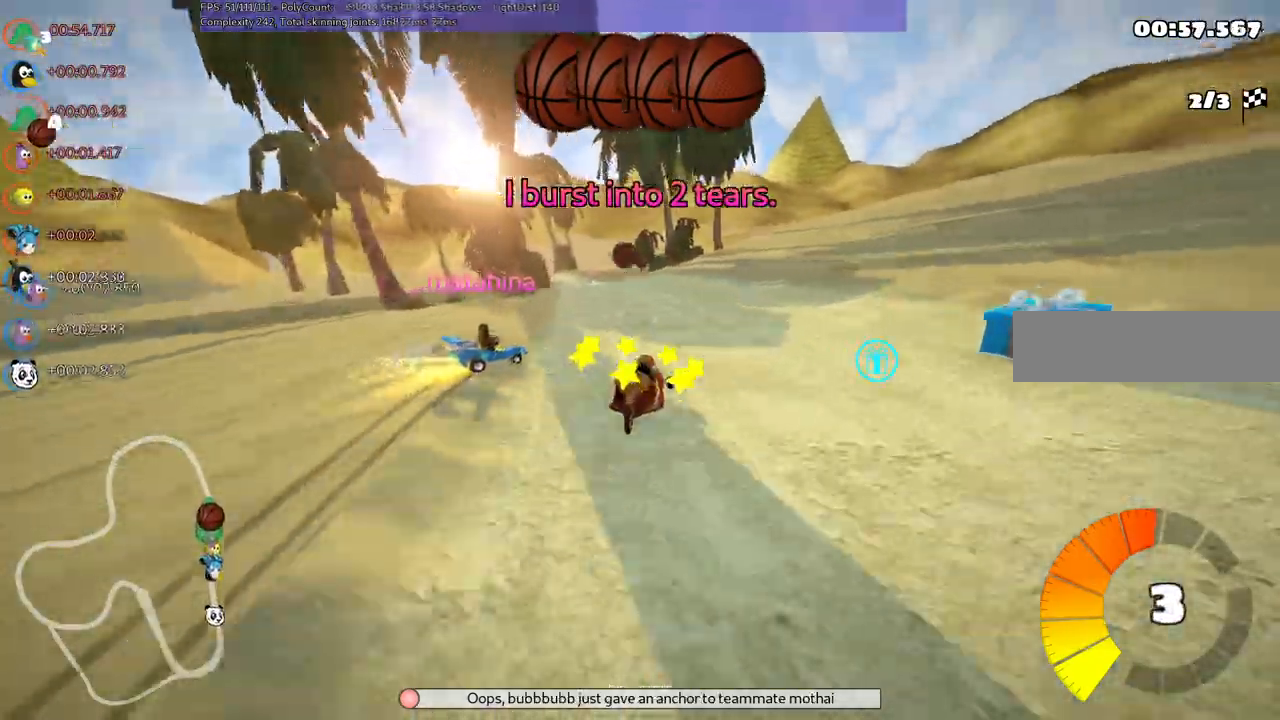
{"keys": ["m", "right", "up"]}